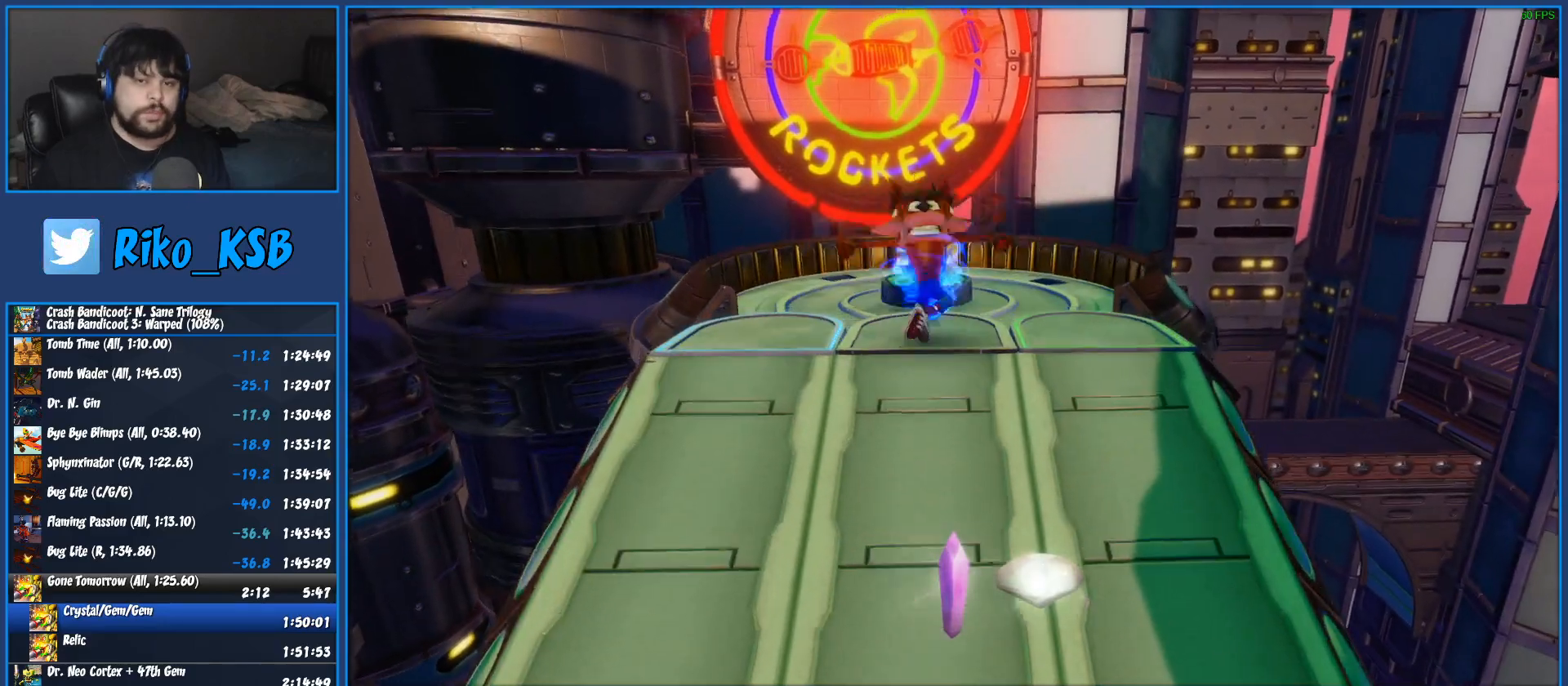
Gameplay with a controller (PlayStation layout); each line is a JSON object with the inputs held at the frame after it. "button_events" lists button changes between this image and that frame as [ms after this image, input, new state], when the widget could be followed in between (sticks are given only as held states). Not read: R3 right_stick.
{"buttons": [], "left_stick": "up", "button_events": [[383, "CROSS", "down"], [483, "CROSS", "up"]]}
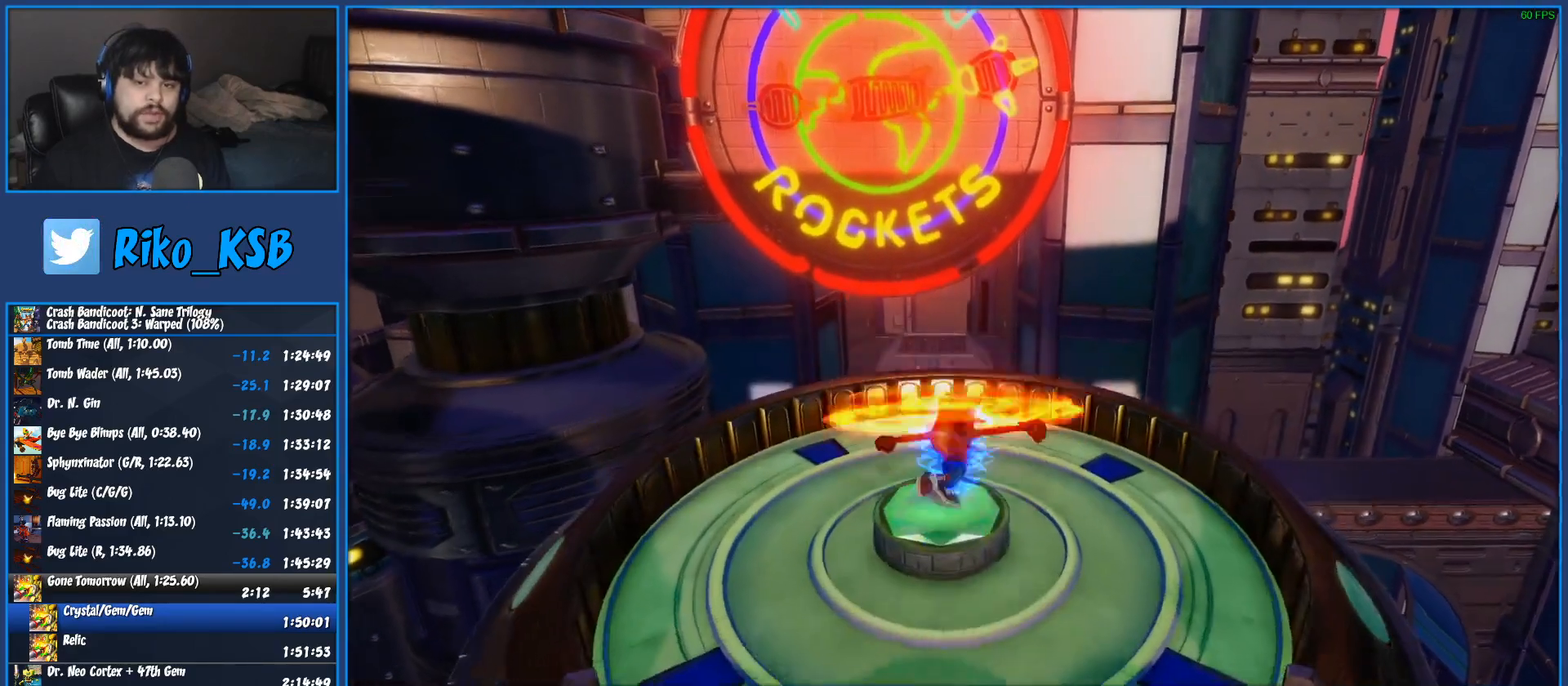
{"buttons": [], "left_stick": "center", "button_events": []}
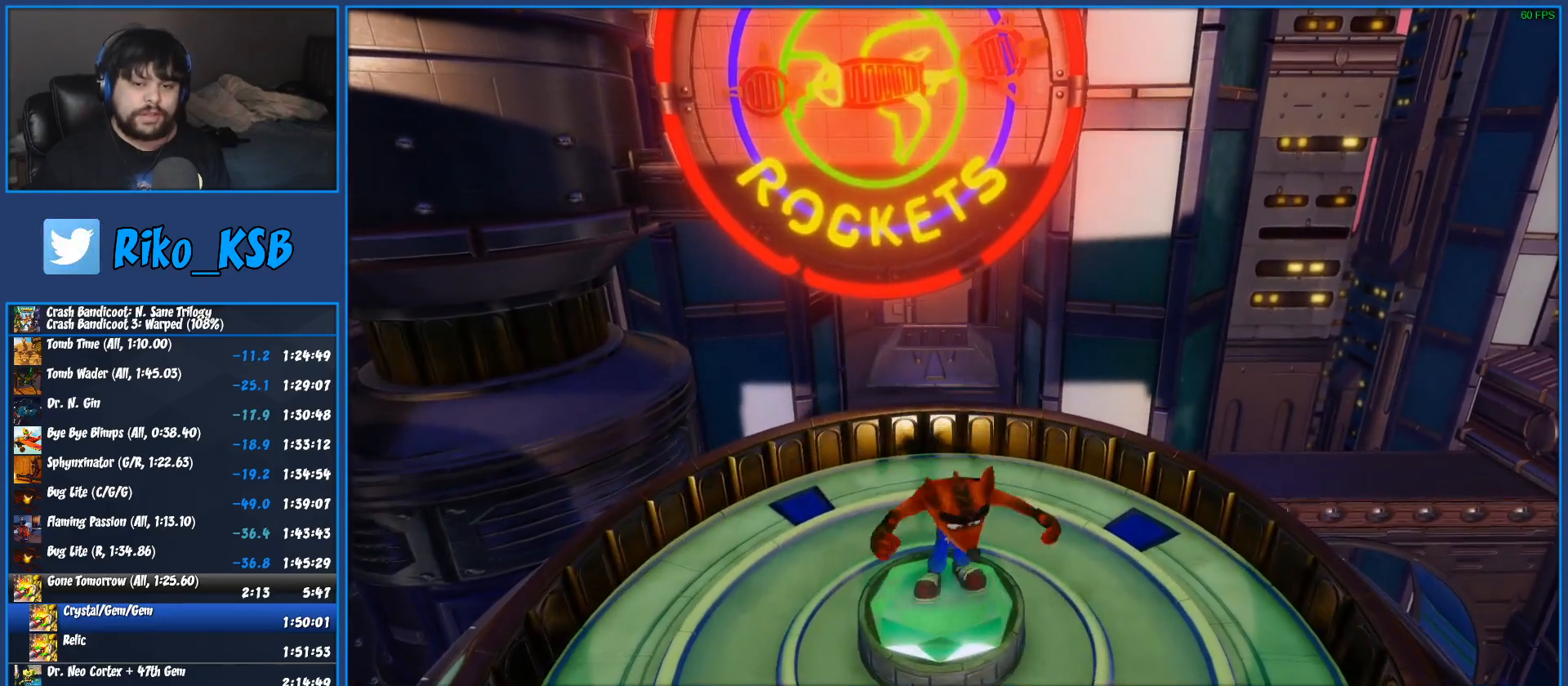
{"buttons": [], "left_stick": "center", "button_events": []}
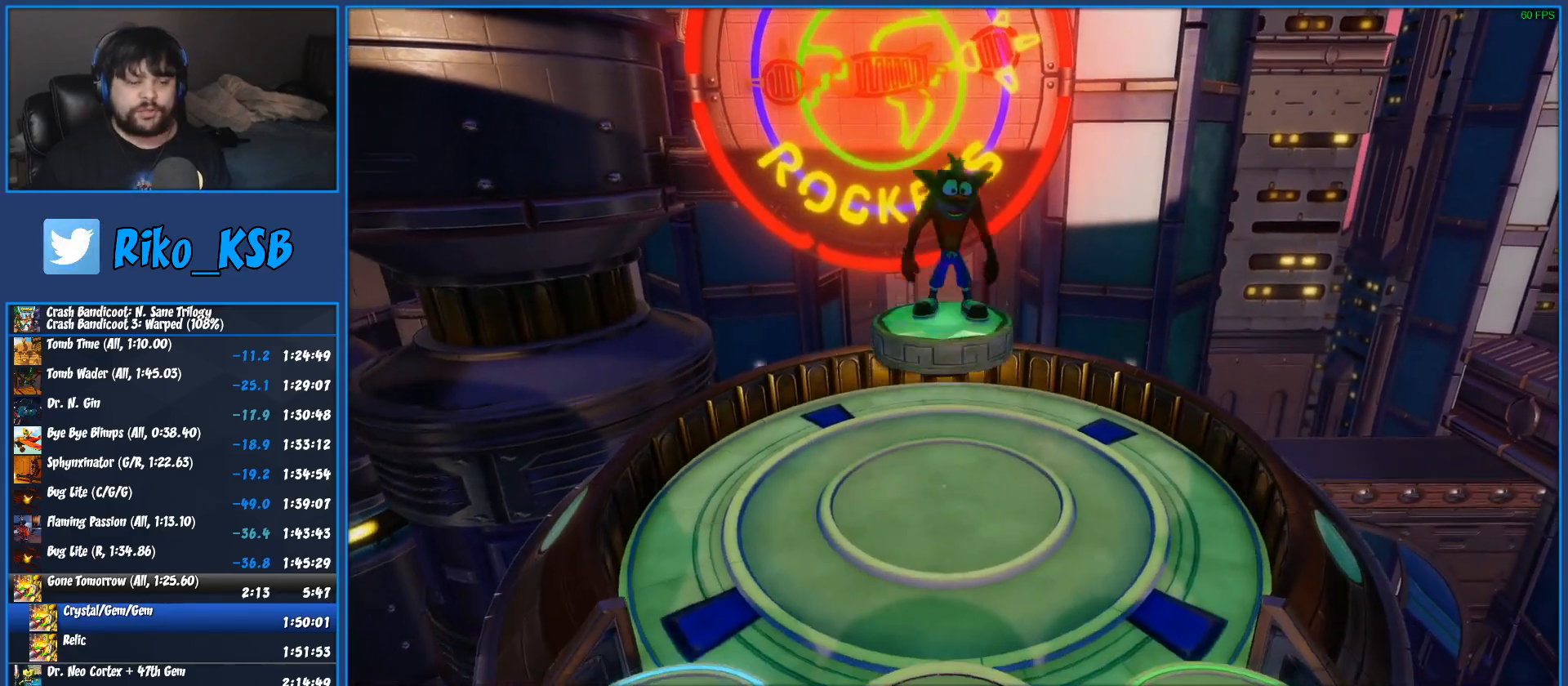
{"buttons": [], "left_stick": "center", "button_events": []}
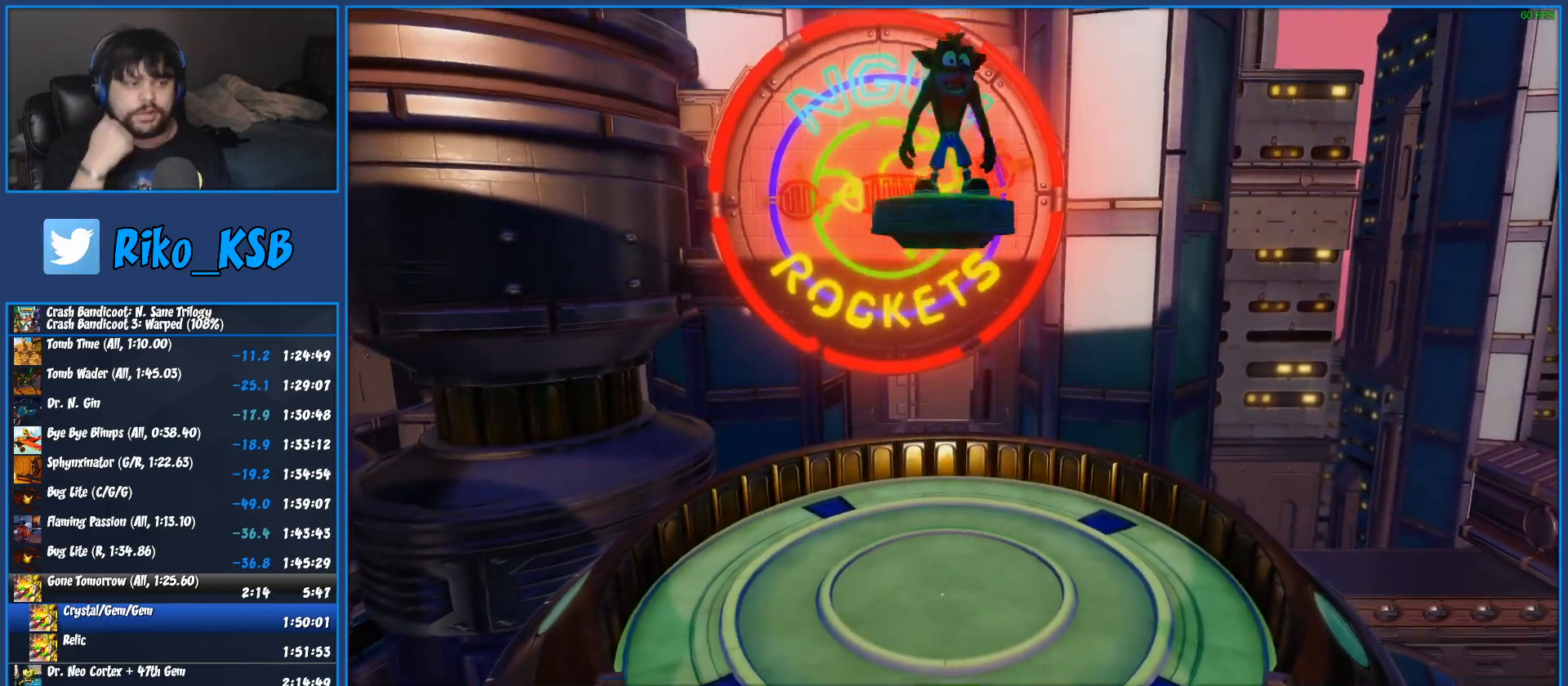
{"buttons": [], "left_stick": "center", "button_events": []}
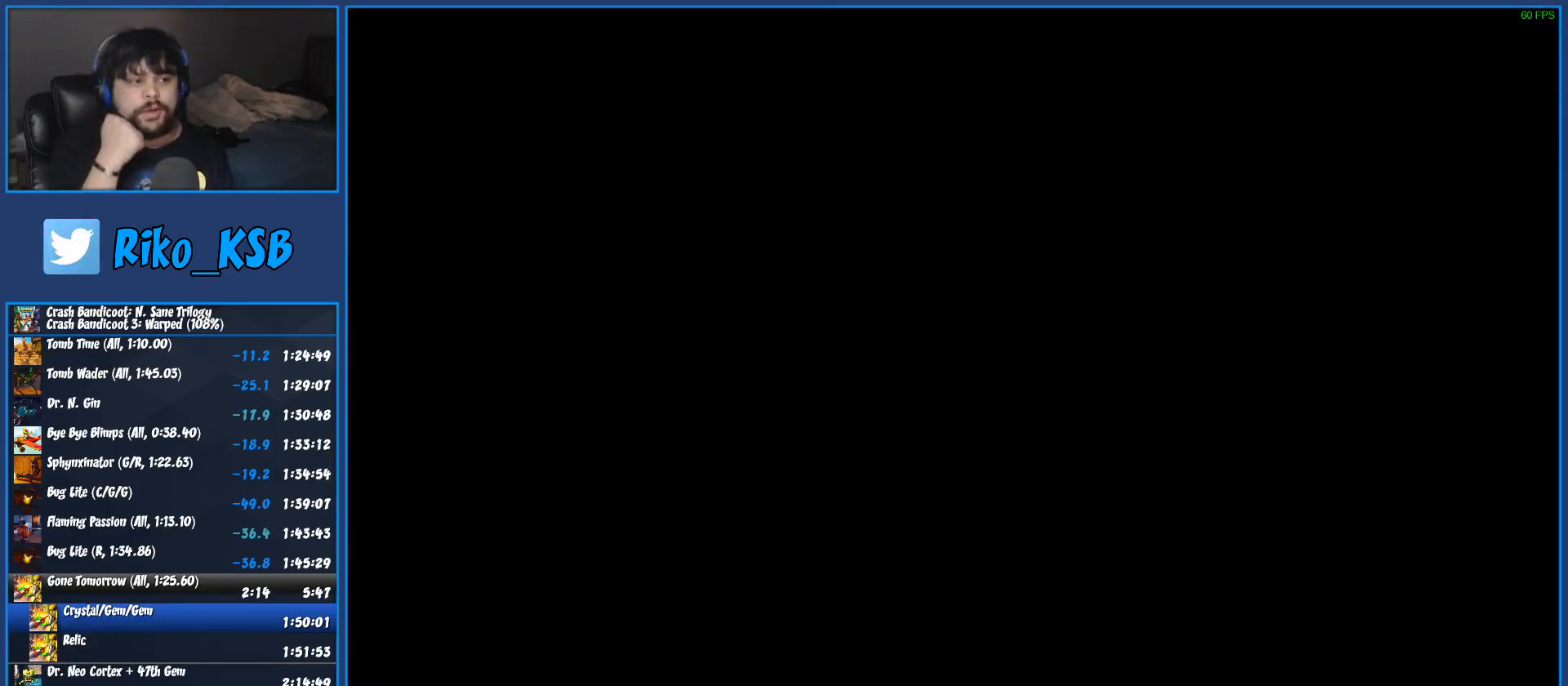
{"buttons": [], "left_stick": "center", "button_events": []}
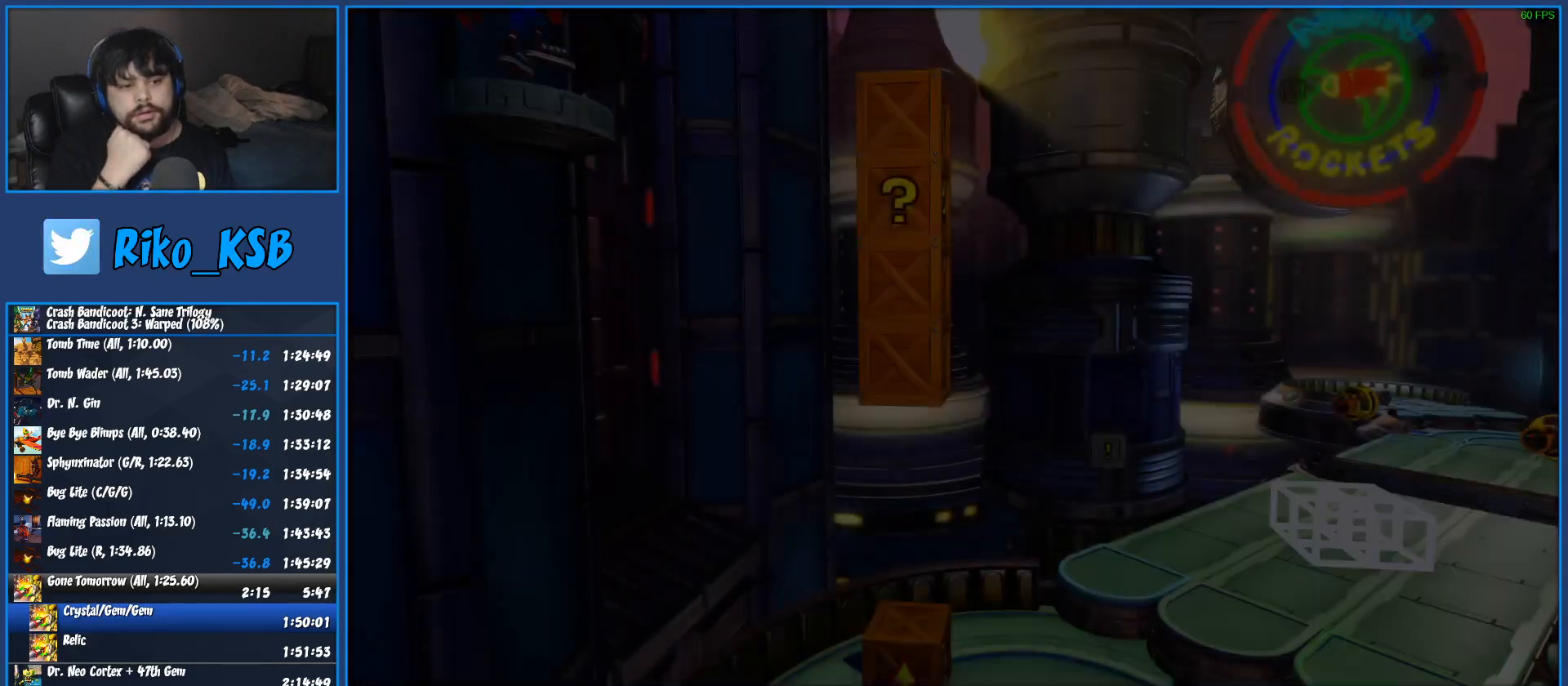
{"buttons": [], "left_stick": "center", "button_events": []}
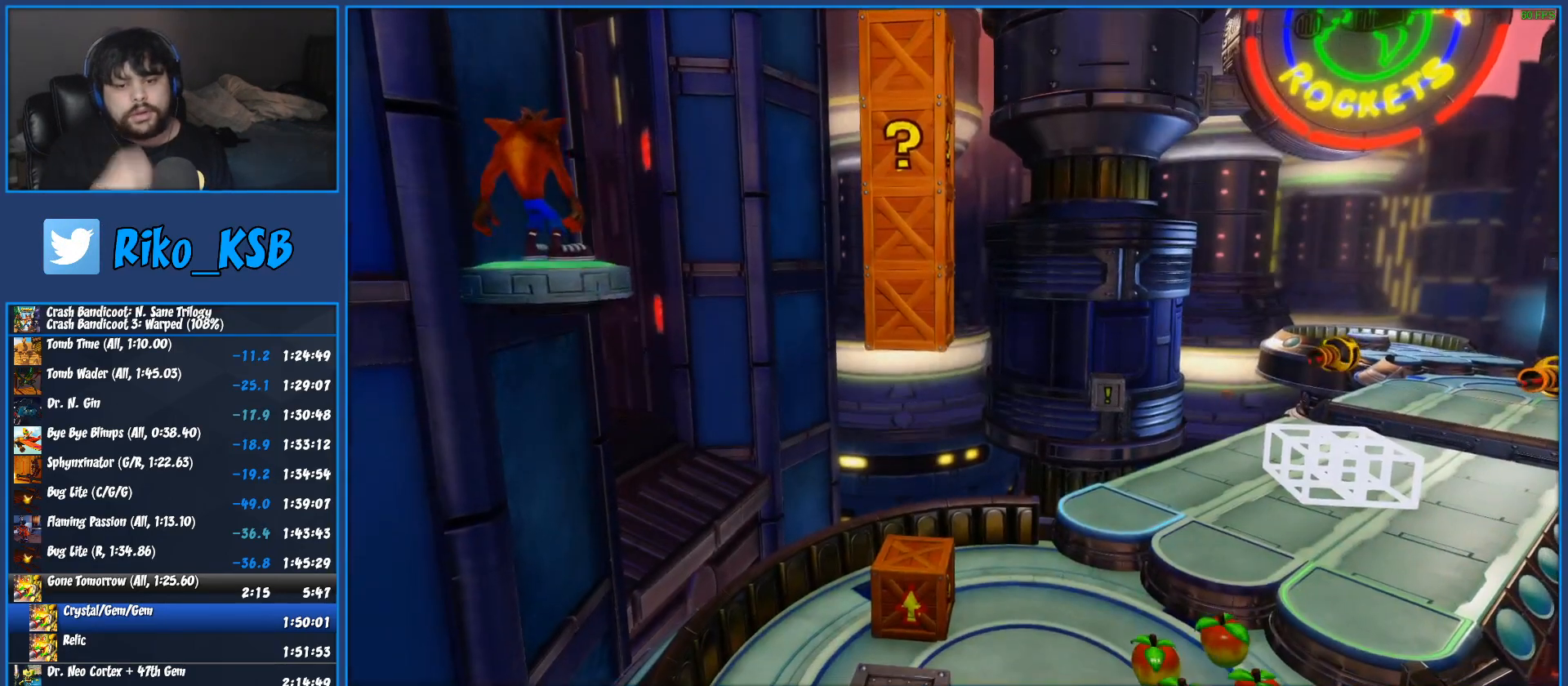
{"buttons": [], "left_stick": "center", "button_events": []}
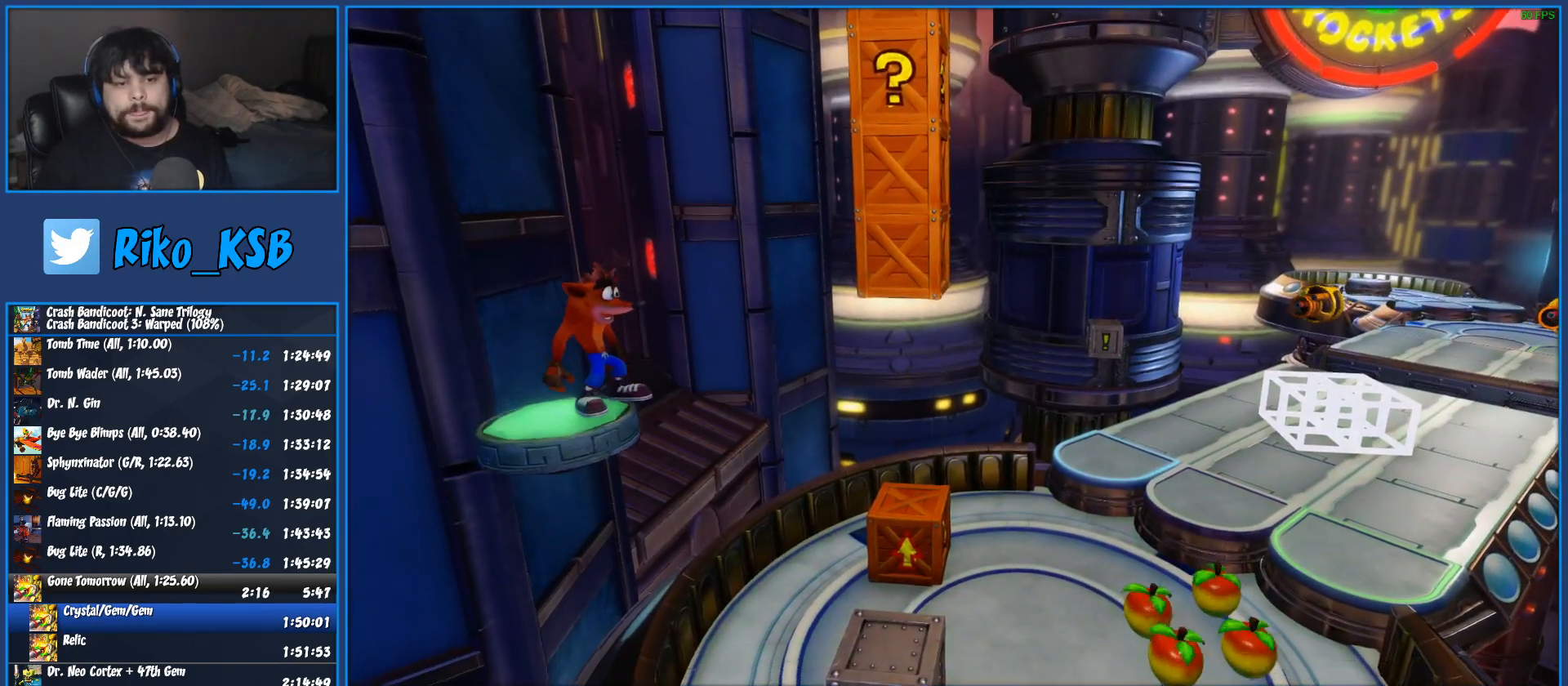
{"buttons": [], "left_stick": "center", "button_events": []}
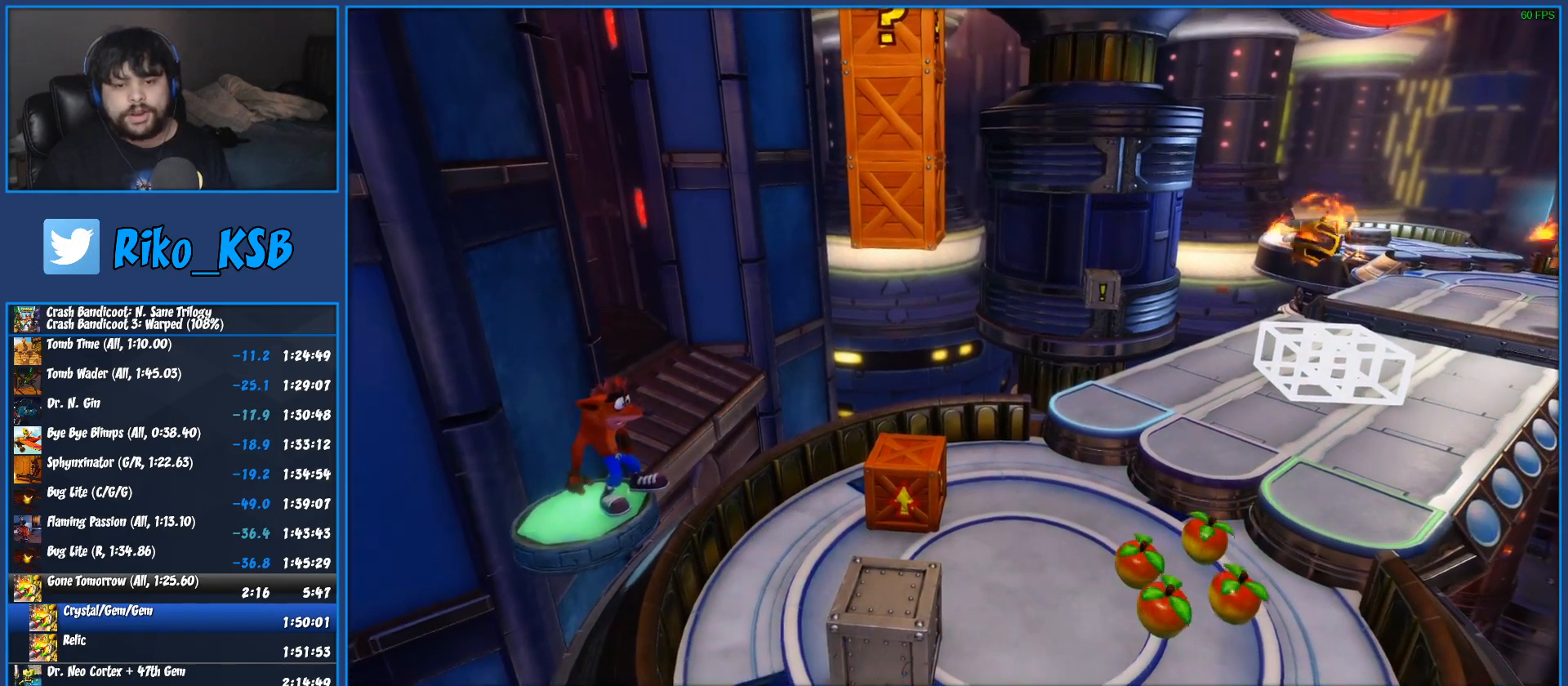
{"buttons": [], "left_stick": "up-right", "button_events": [[183, "CROSS", "down"], [300, "CROSS", "up"]]}
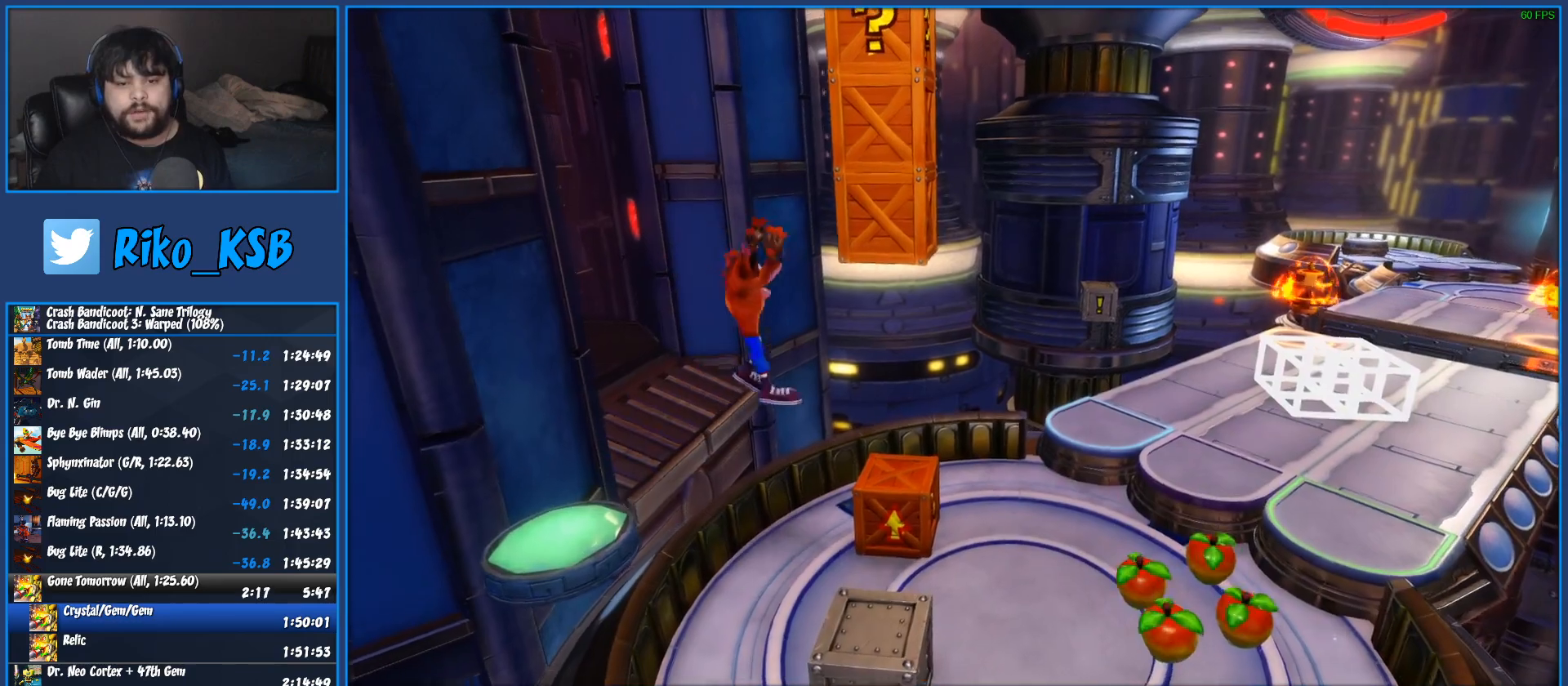
{"buttons": ["CROSS"], "left_stick": "center", "button_events": [[417, "CROSS", "down"]]}
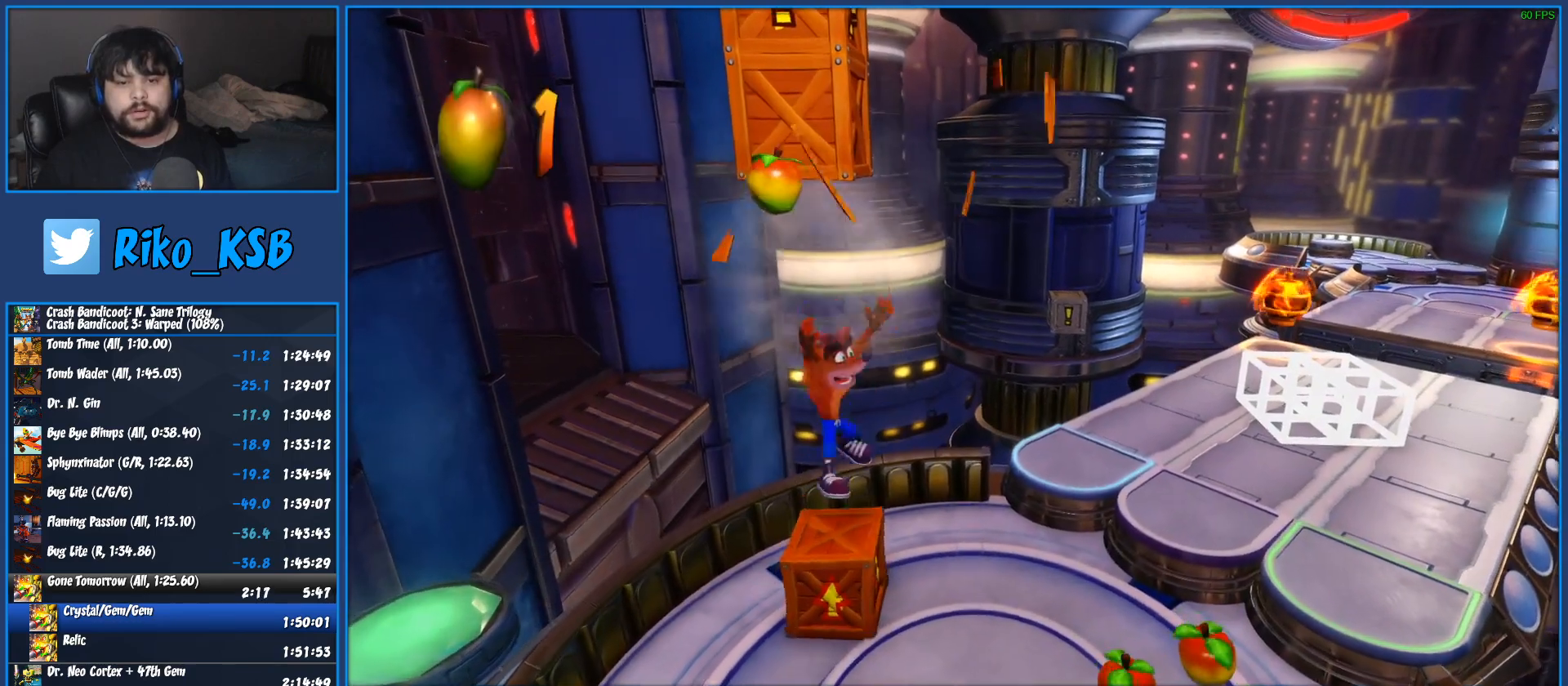
{"buttons": ["CROSS"], "left_stick": "center", "button_events": []}
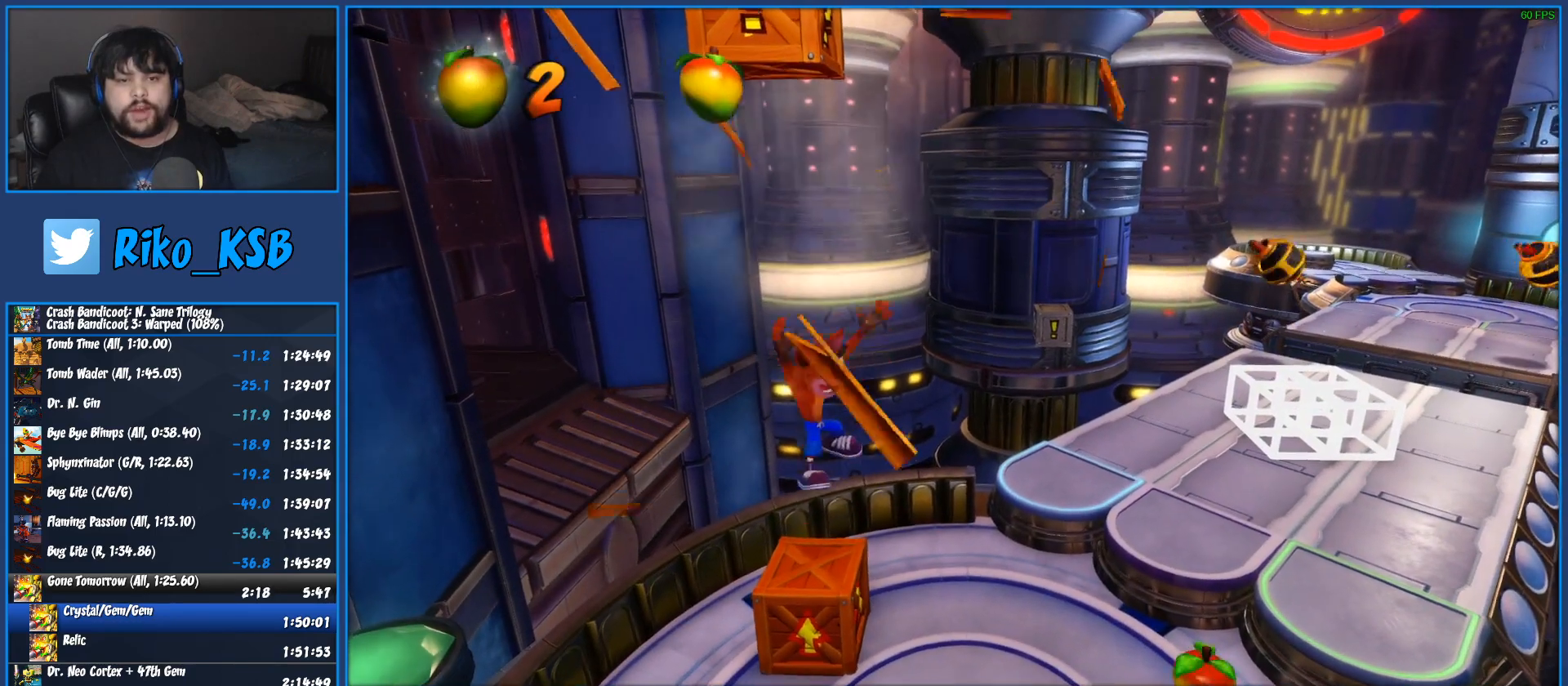
{"buttons": ["CROSS"], "left_stick": "center", "button_events": [[350, "CROSS", "up"], [450, "CROSS", "down"]]}
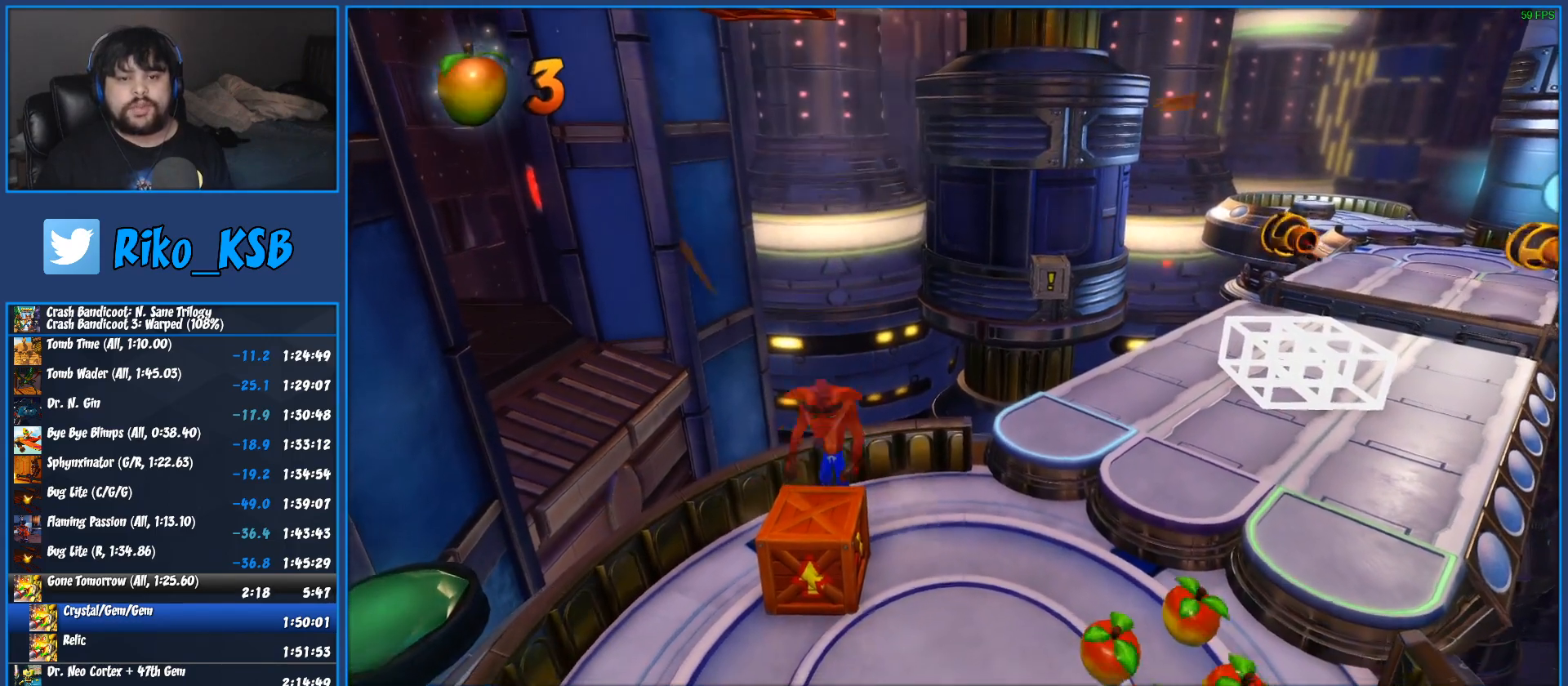
{"buttons": [], "left_stick": "down", "button_events": [[83, "CROSS", "up"]]}
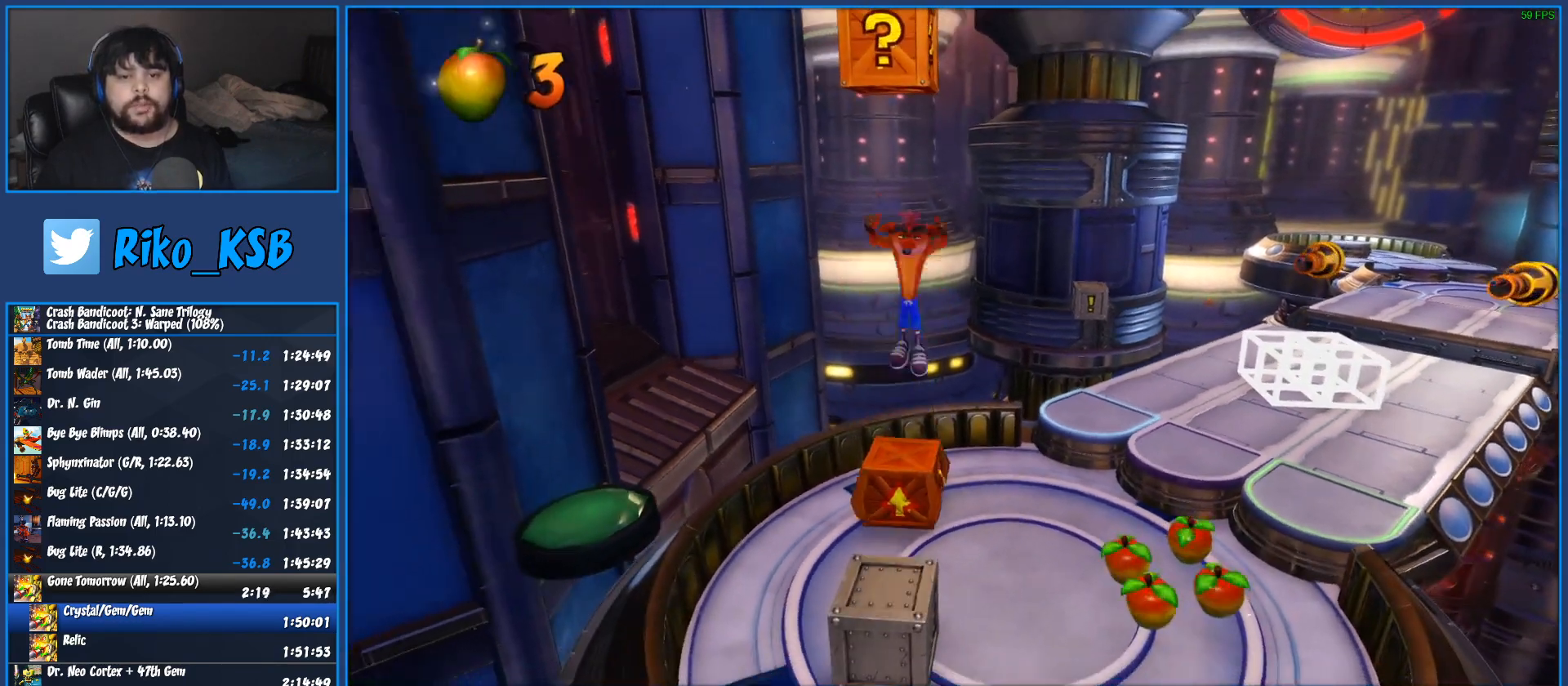
{"buttons": ["CROSS"], "left_stick": "center", "button_events": [[250, "CROSS", "down"]]}
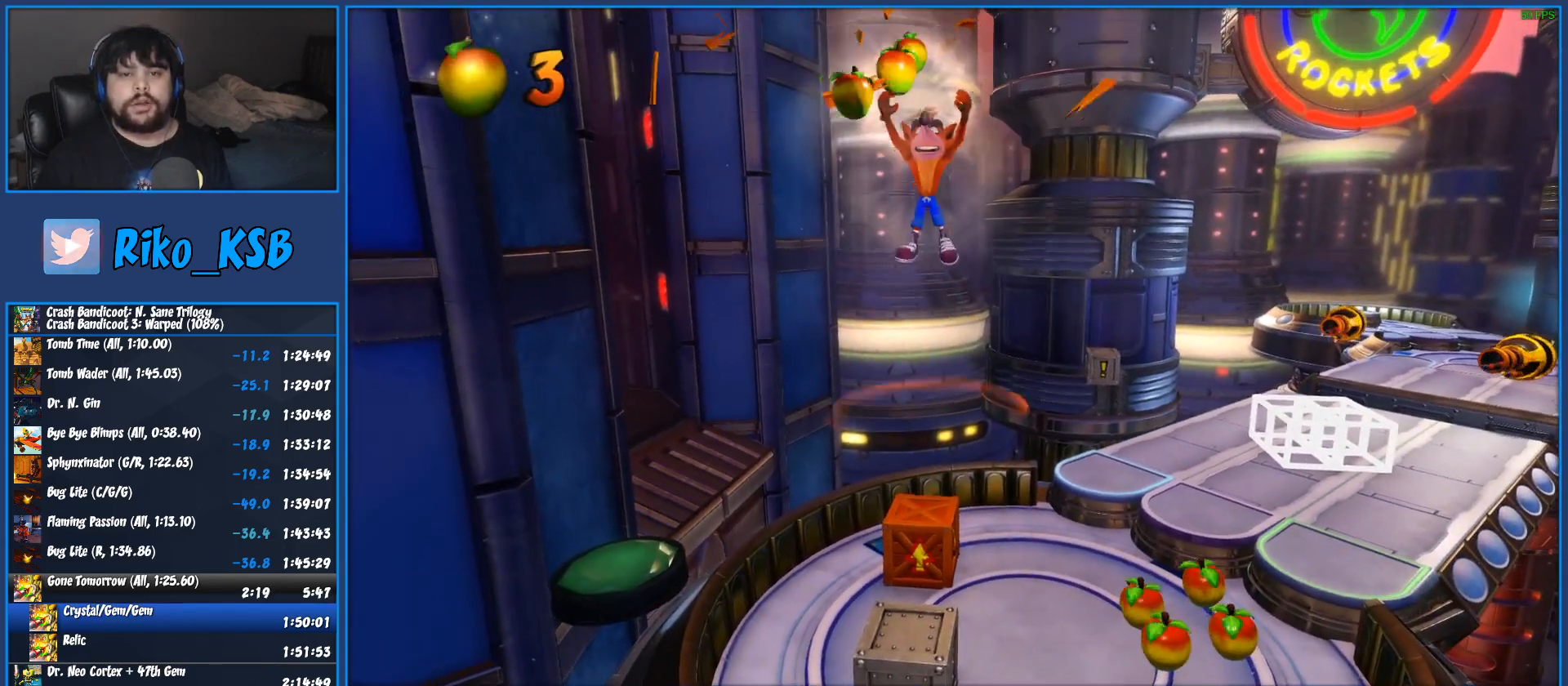
{"buttons": [], "left_stick": "right", "button_events": [[183, "CROSS", "up"], [250, "SQUARE", "down"], [400, "SQUARE", "up"]]}
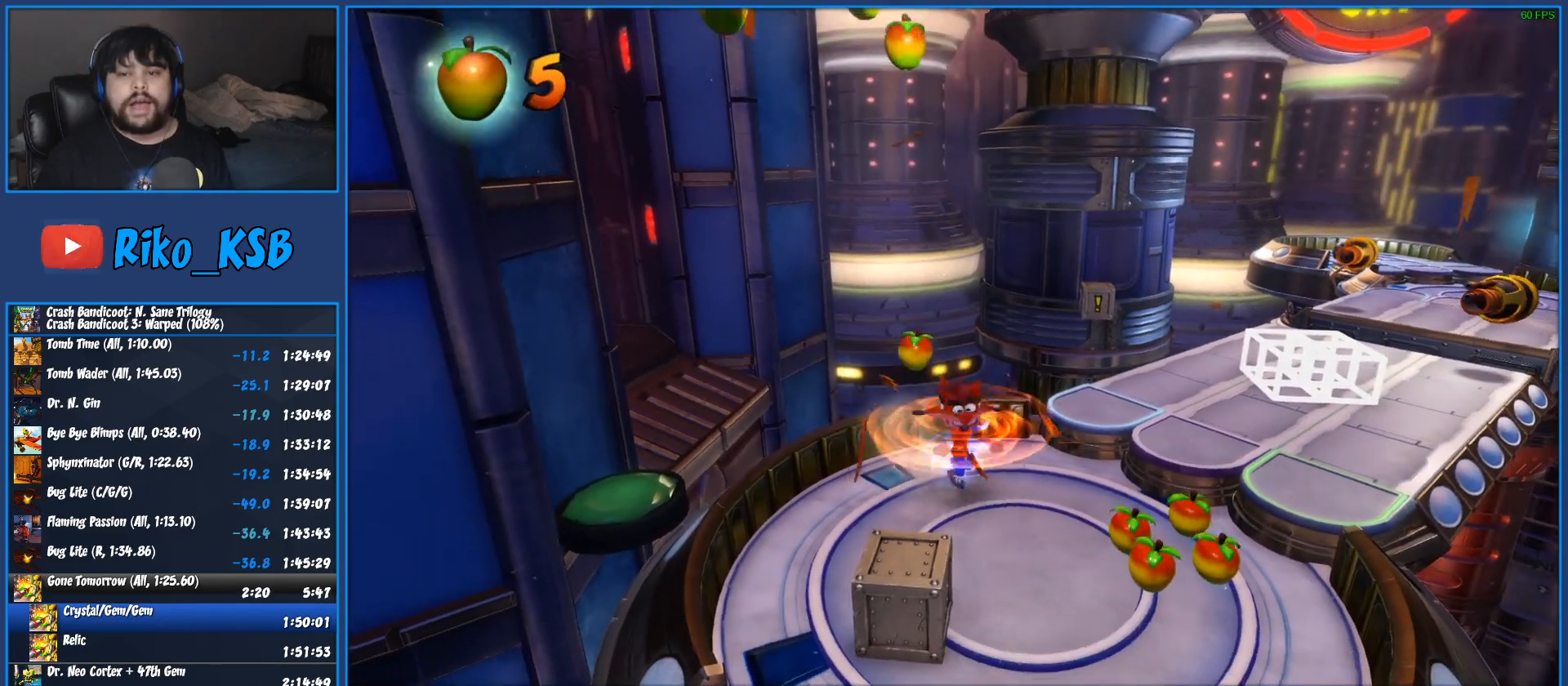
{"buttons": [], "left_stick": "center", "button_events": []}
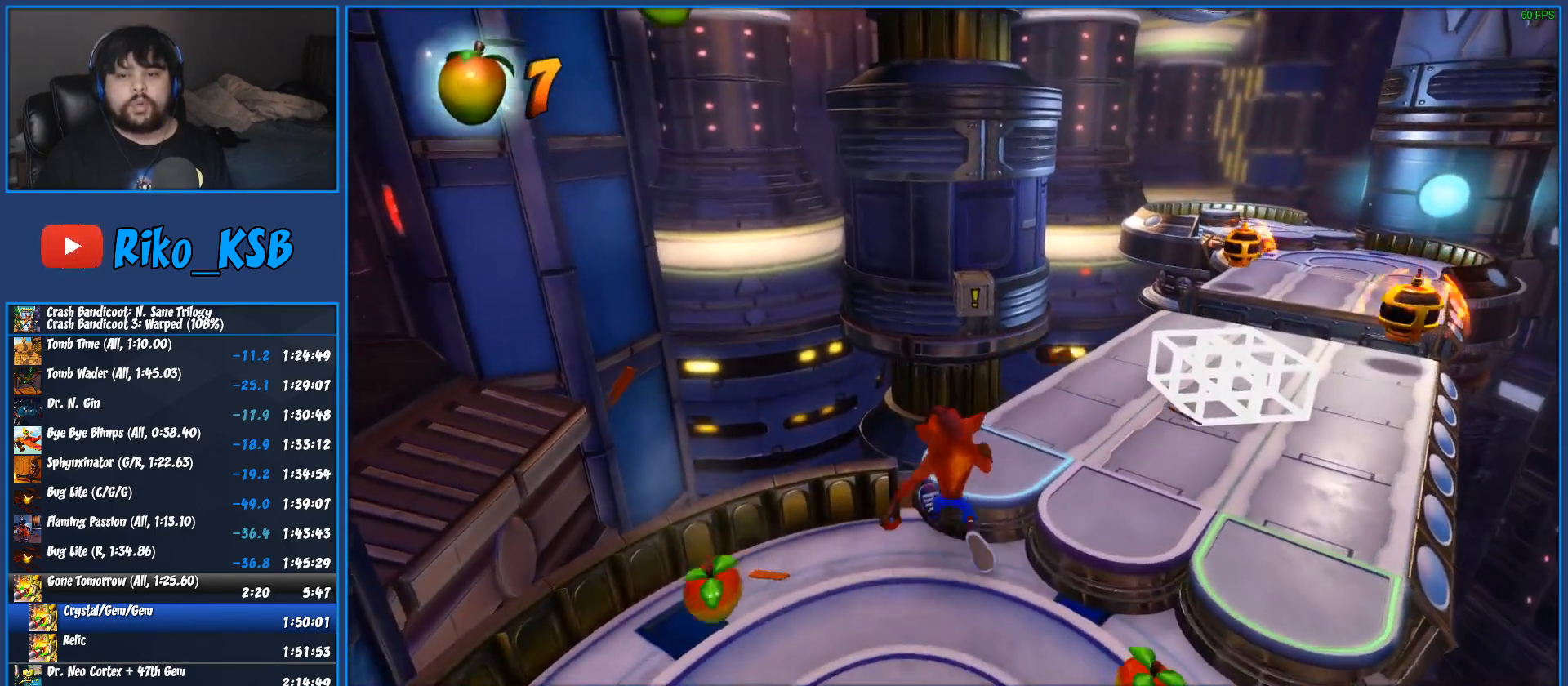
{"buttons": ["L2"], "left_stick": "down", "button_events": [[17, "L2", "down"]]}
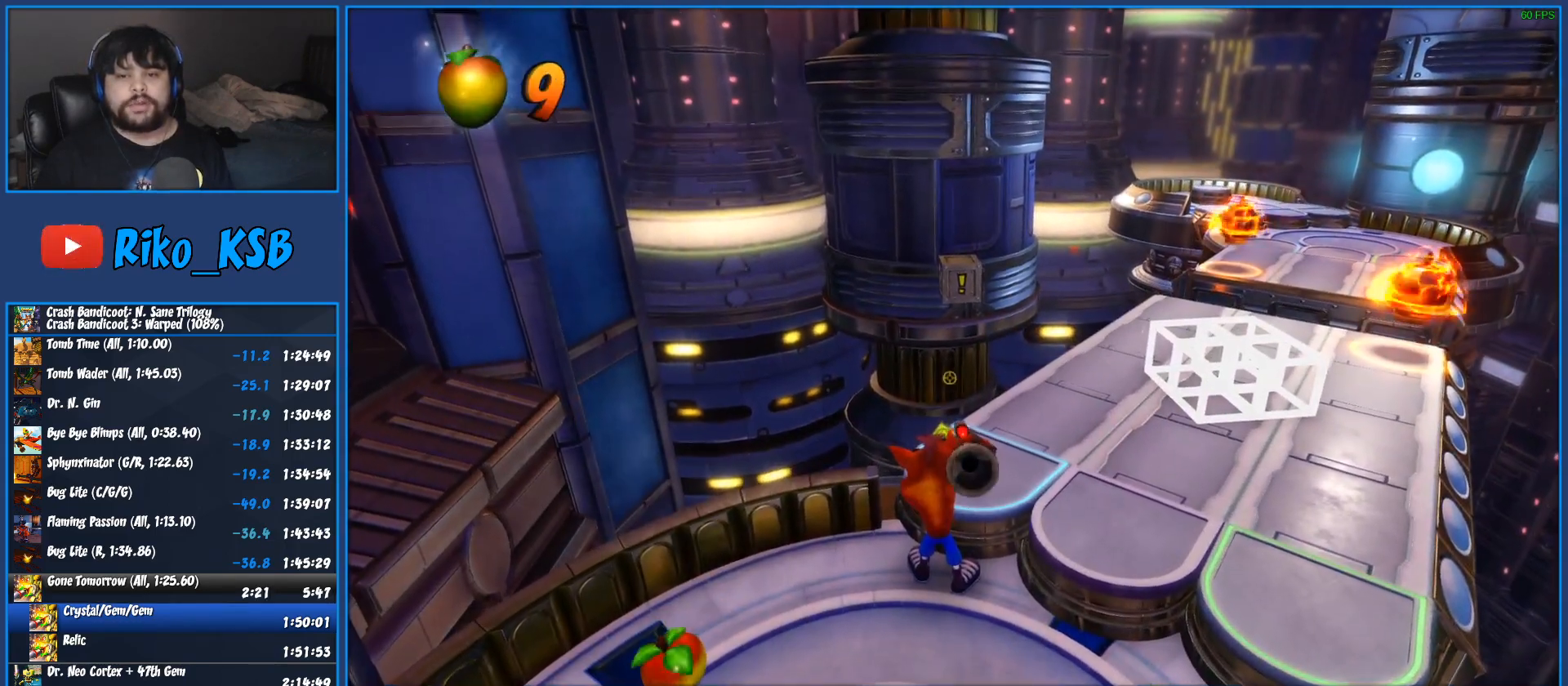
{"buttons": ["L2"], "left_stick": "center", "button_events": []}
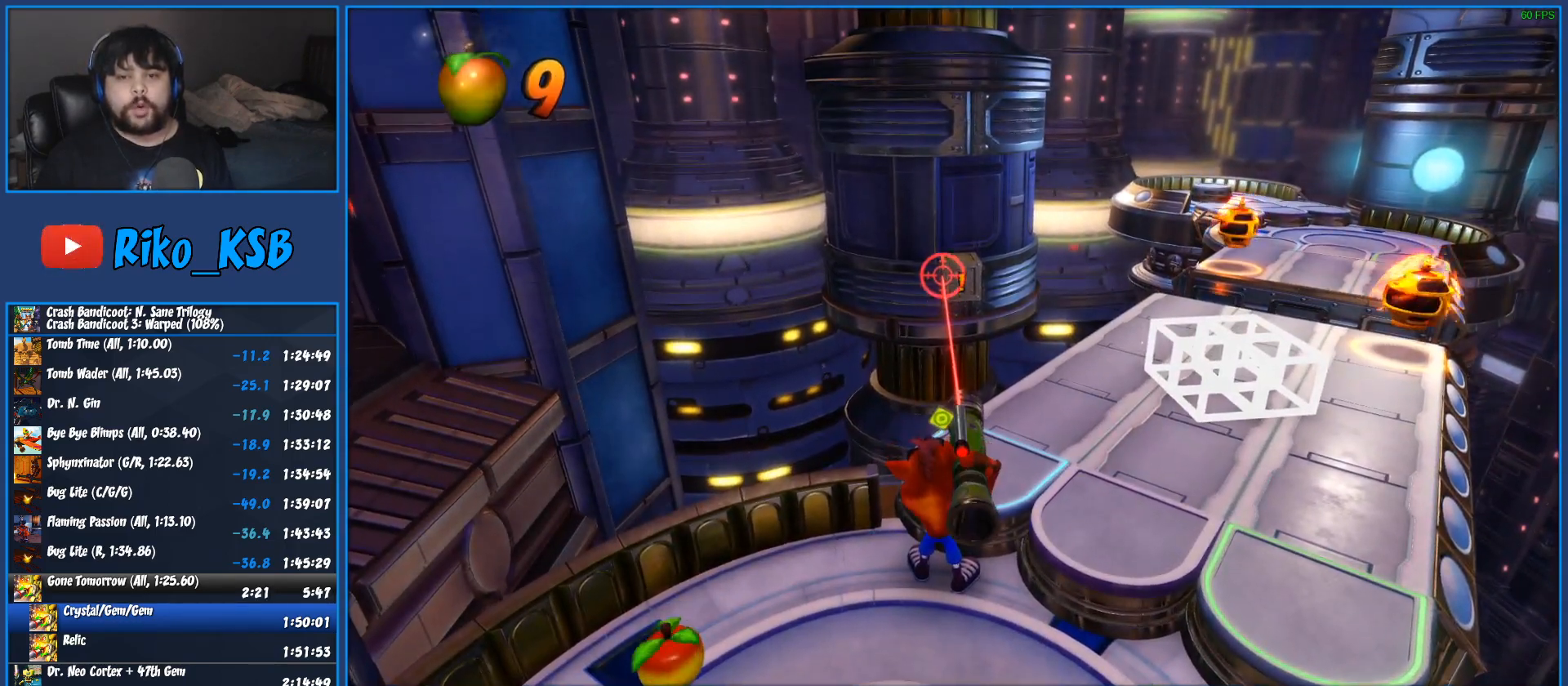
{"buttons": [], "left_stick": "right", "button_events": [[50, "CIRCLE", "down"], [183, "CIRCLE", "up"], [317, "L2", "up"]]}
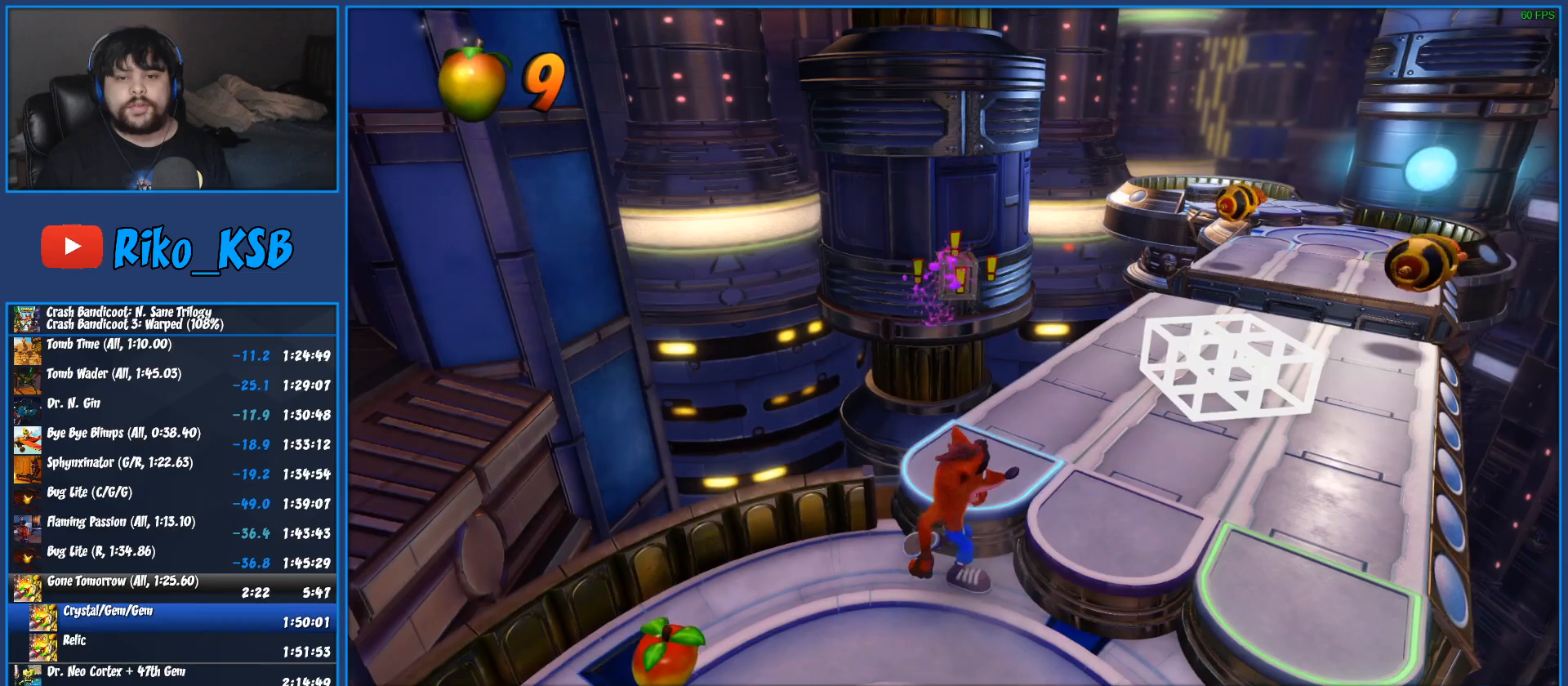
{"buttons": ["L2"], "left_stick": "center", "button_events": [[383, "L2", "down"]]}
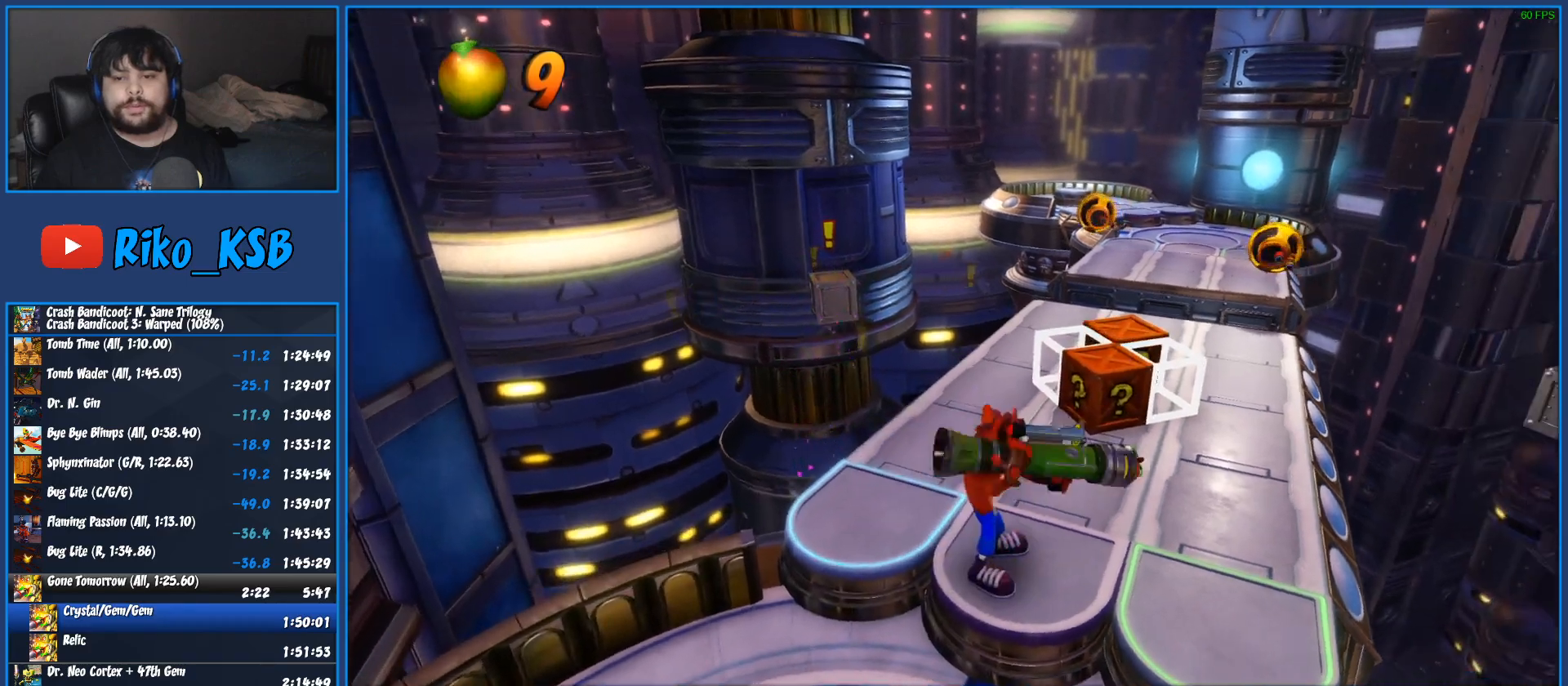
{"buttons": ["L2"], "left_stick": "down-right", "button_events": []}
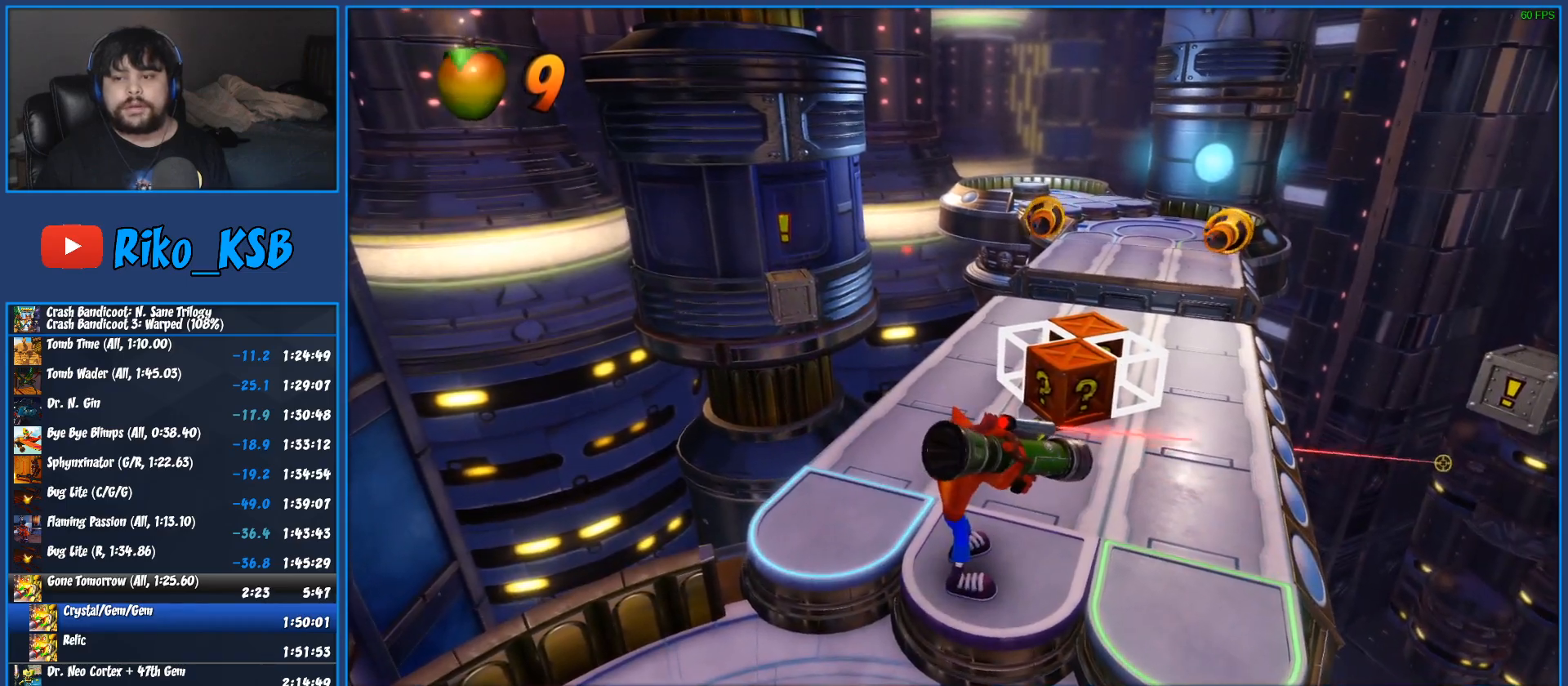
{"buttons": ["CIRCLE", "L2"], "left_stick": "center", "button_events": [[383, "CIRCLE", "down"]]}
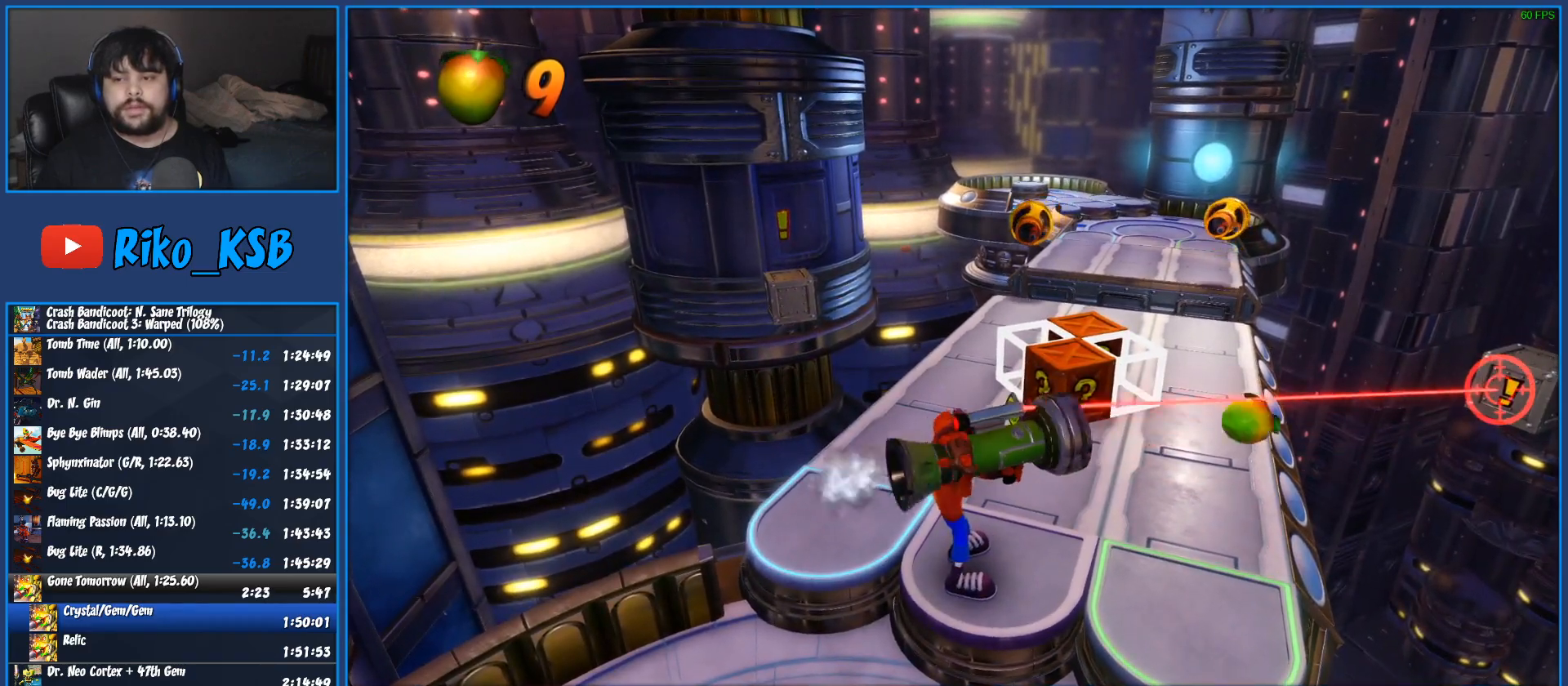
{"buttons": [], "left_stick": "up", "button_events": [[17, "CIRCLE", "up"], [33, "L2", "up"]]}
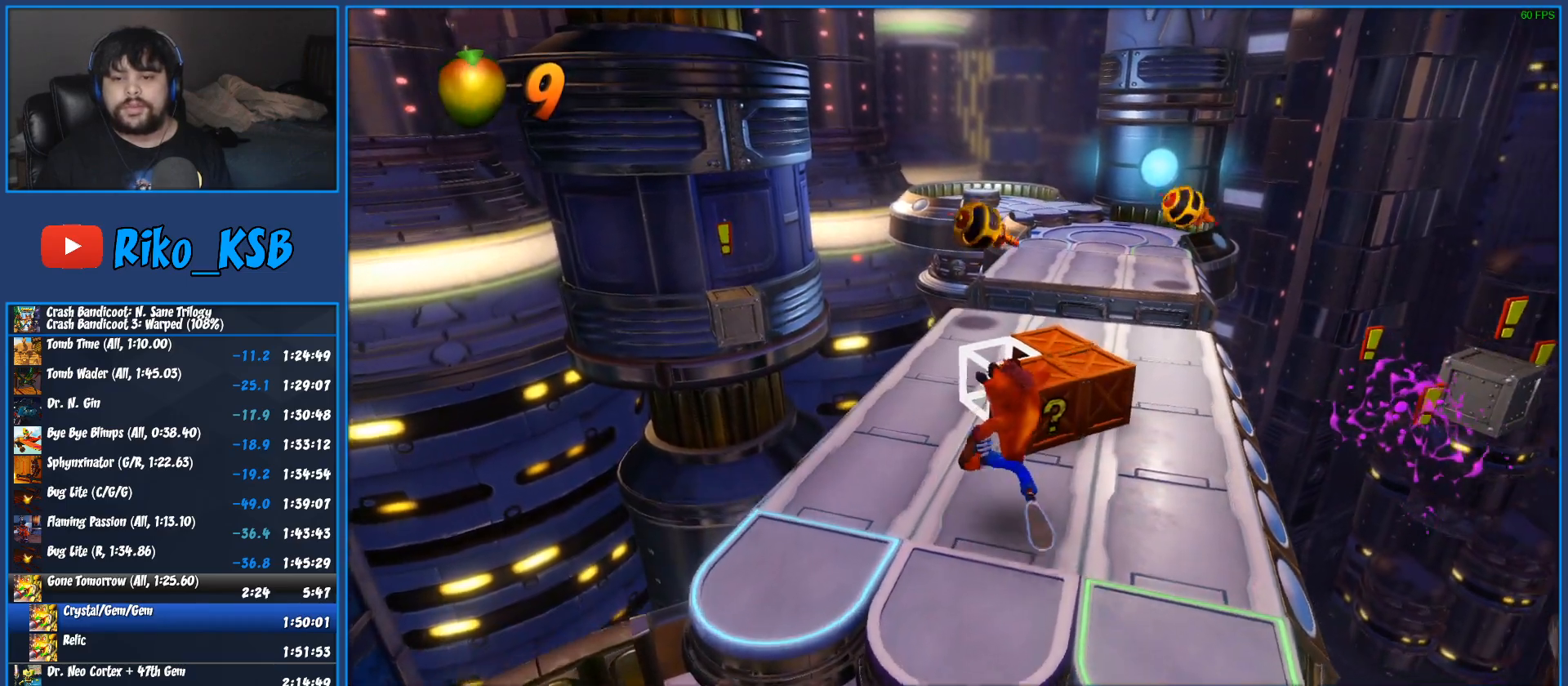
{"buttons": [], "left_stick": "up-right", "button_events": [[133, "R1", "down"], [233, "SQUARE", "down"], [250, "R1", "up"], [367, "SQUARE", "up"]]}
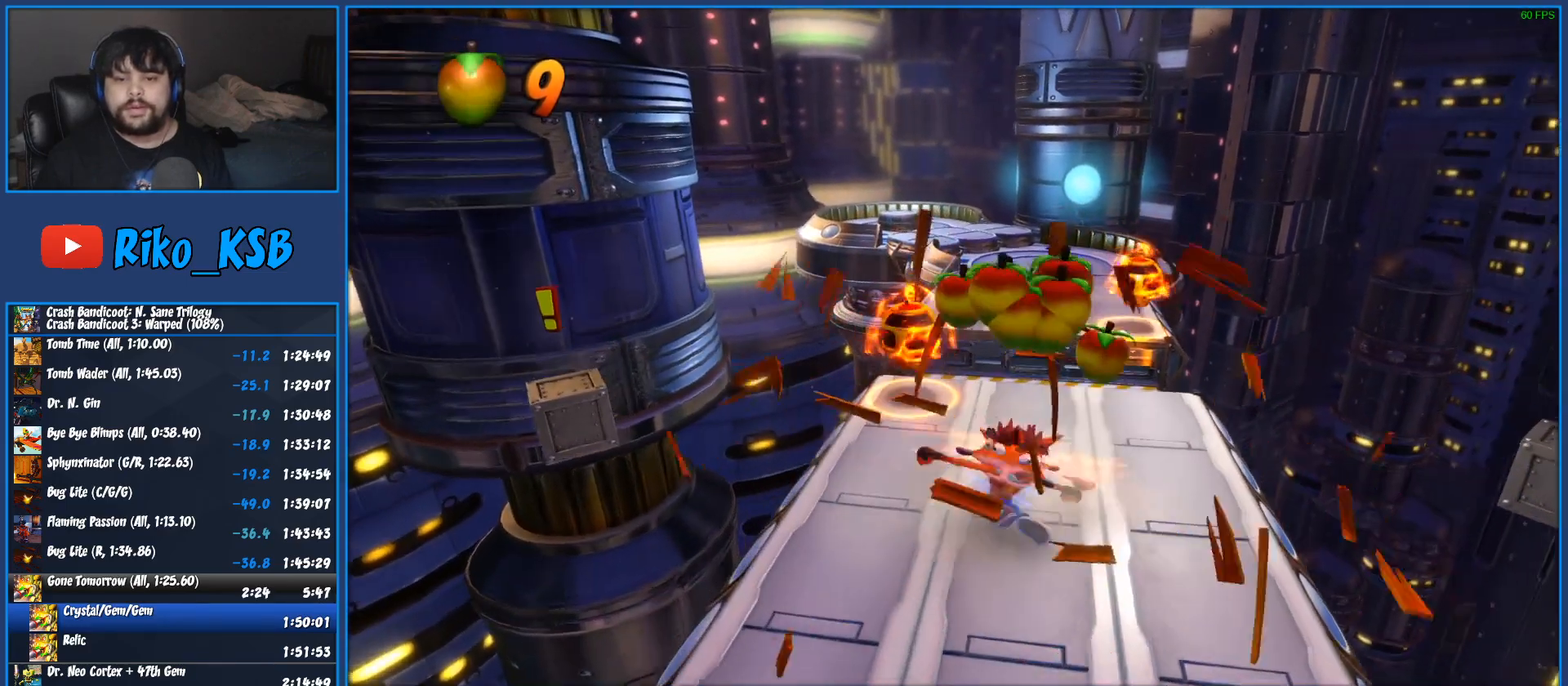
{"buttons": ["CROSS", "SQUARE"], "left_stick": "up-right", "button_events": [[200, "R1", "down"], [300, "R1", "up"], [400, "SQUARE", "down"], [450, "CROSS", "down"]]}
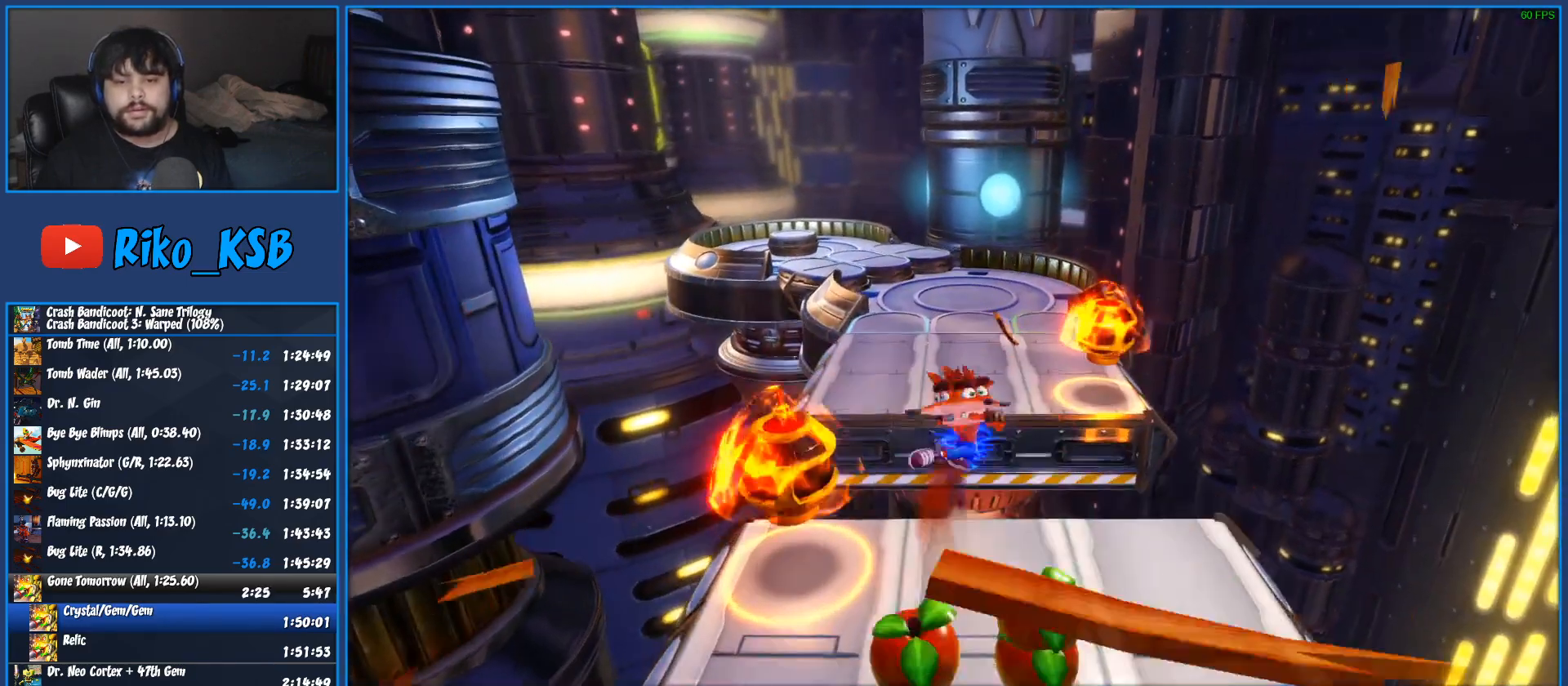
{"buttons": [], "left_stick": "up", "button_events": [[233, "SQUARE", "up"], [267, "CROSS", "up"]]}
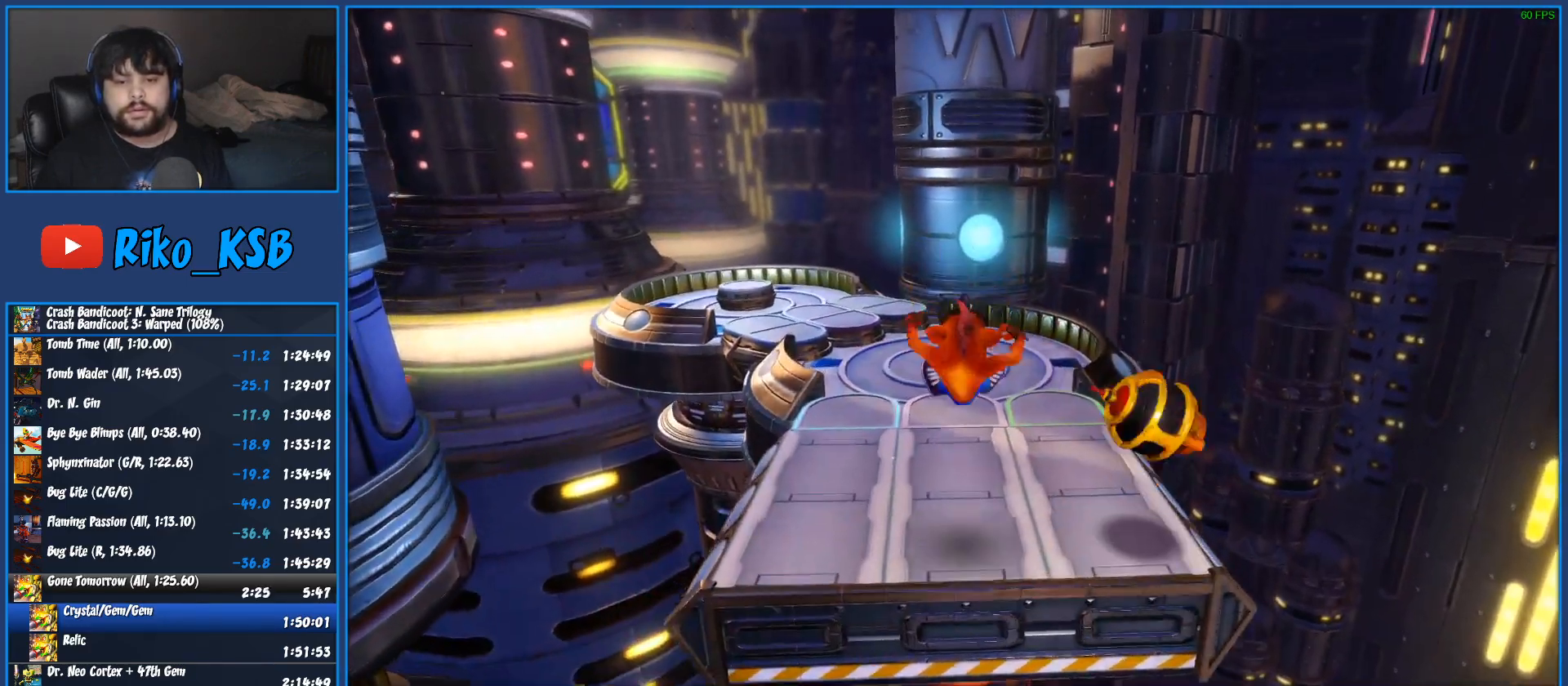
{"buttons": ["SQUARE"], "left_stick": "up", "button_events": [[133, "R1", "down"], [267, "R1", "up"], [350, "SQUARE", "down"]]}
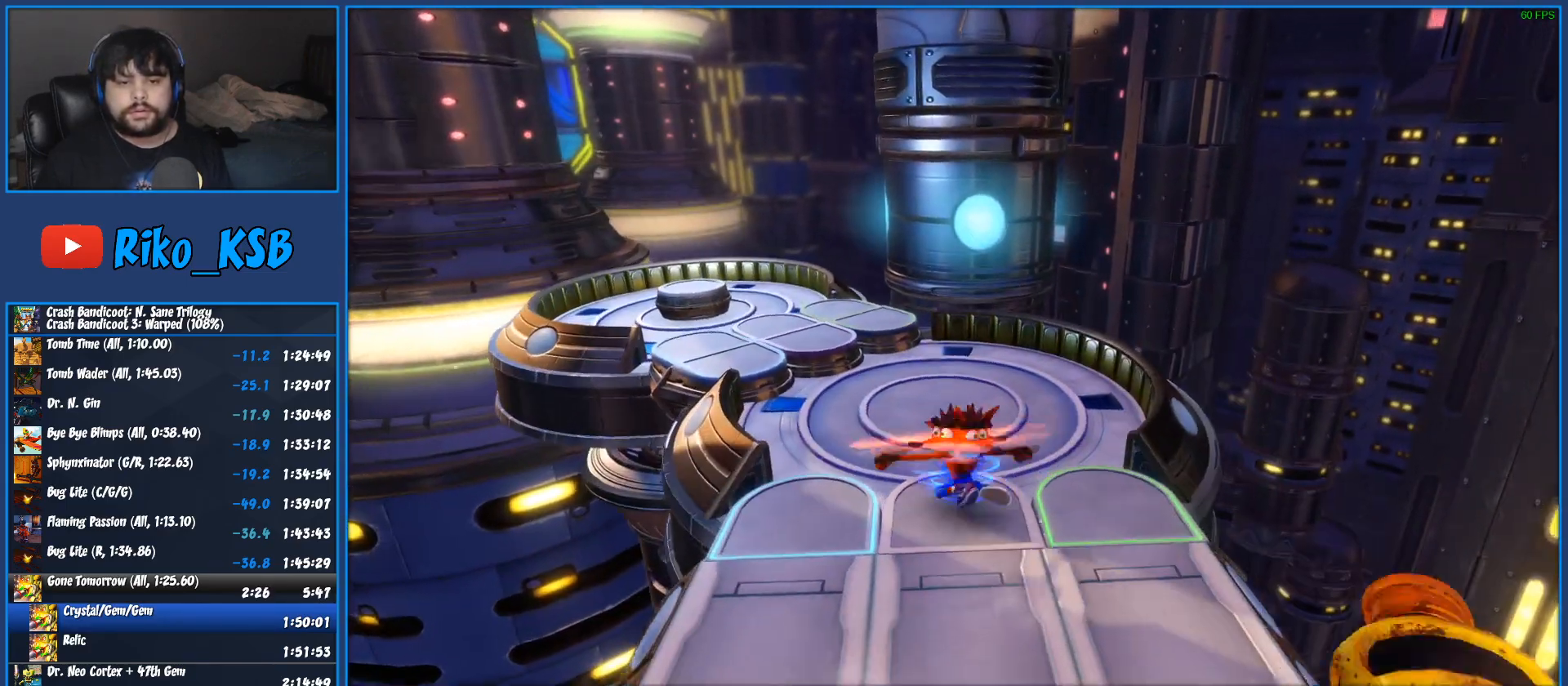
{"buttons": ["SQUARE"], "left_stick": "up", "button_events": [[17, "SQUARE", "up"], [250, "R1", "down"], [400, "R1", "up"], [500, "SQUARE", "down"]]}